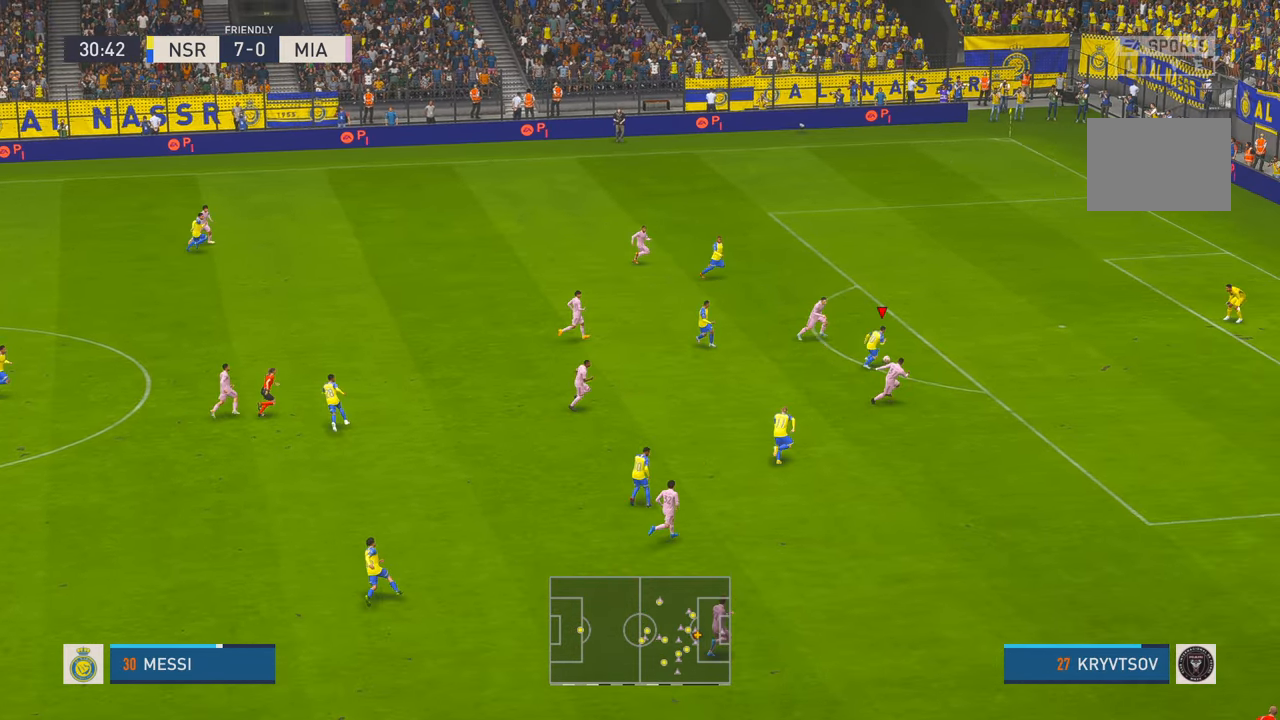
Gameplay with a controller (Xbox layout); each line is a JSON object with the inputs held at the frame after it. "events" lists button and stick changes between this image and that frame as [ms after this image, input, new state], when the widget could be followed in between. Not read: L3 R3.
{"buttons": ["R2"], "left_stick": "up-right", "right_stick": "center", "events": []}
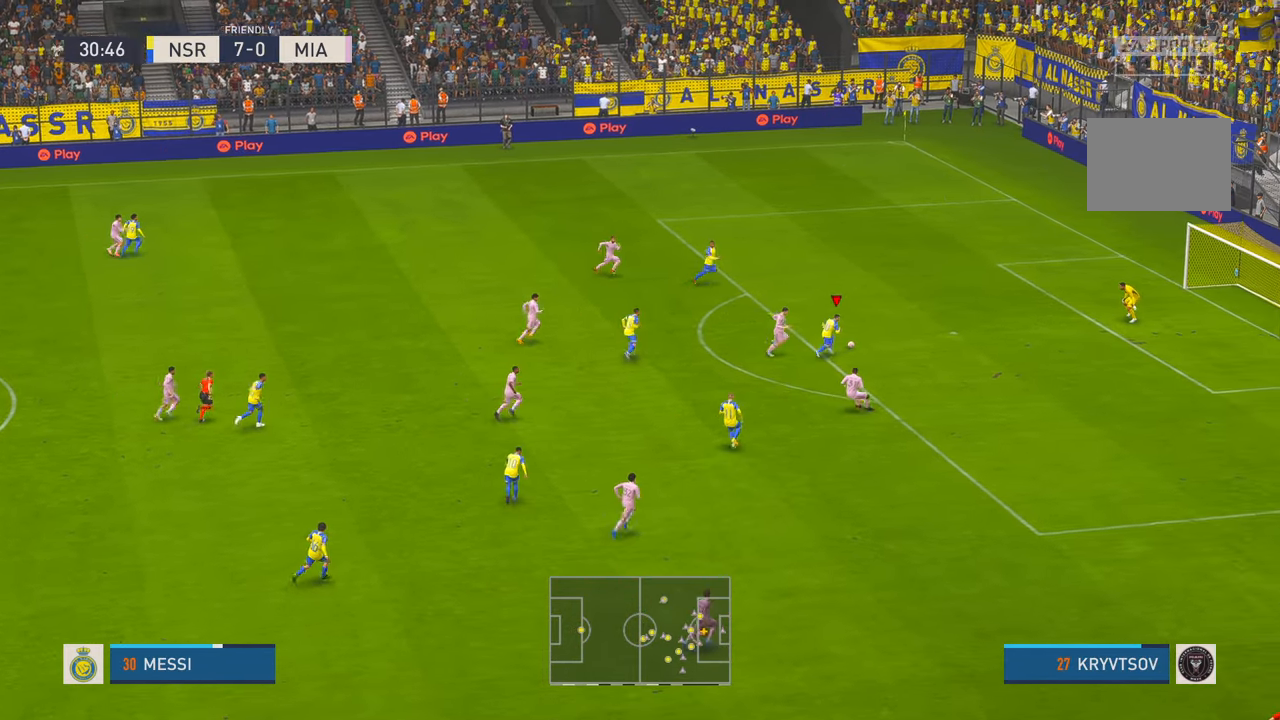
{"buttons": [], "left_stick": "down-right", "right_stick": "center", "events": [[50, "B", "down"], [67, "left_stick", "down-right"], [100, "R2", "up"], [150, "B", "up"]]}
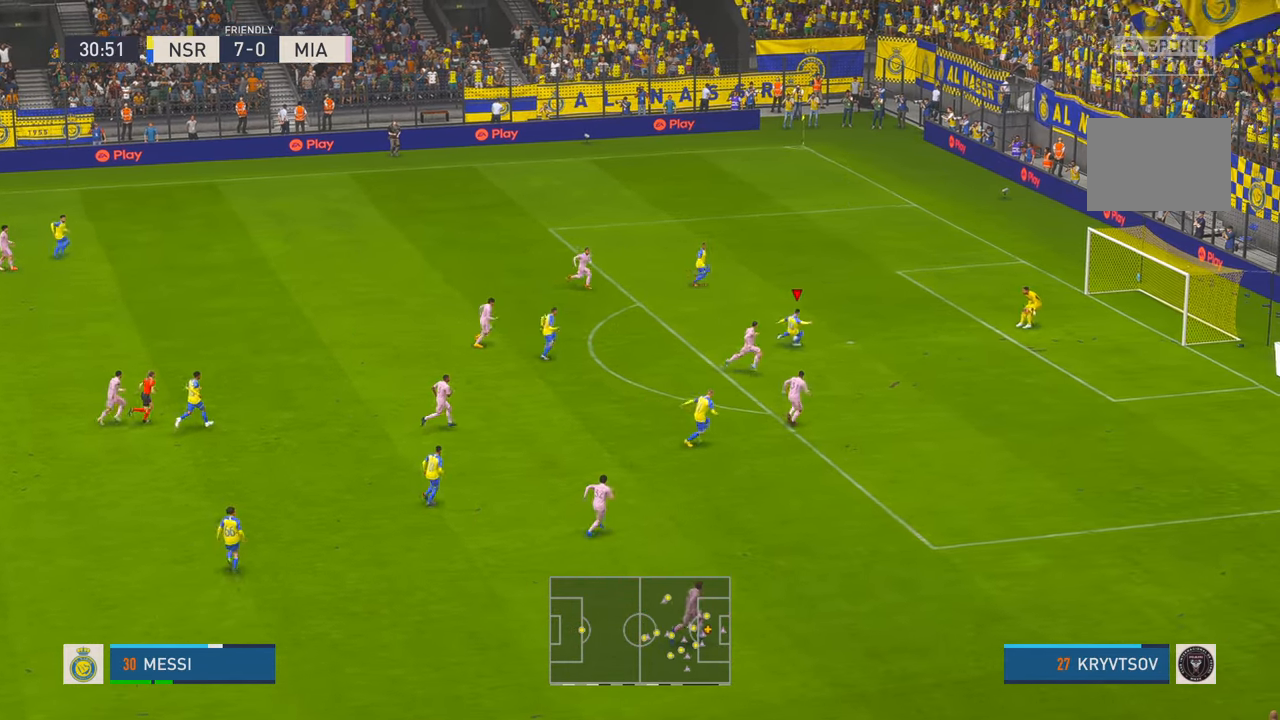
{"buttons": [], "left_stick": "center", "right_stick": "center", "events": [[250, "left_stick", "center"]]}
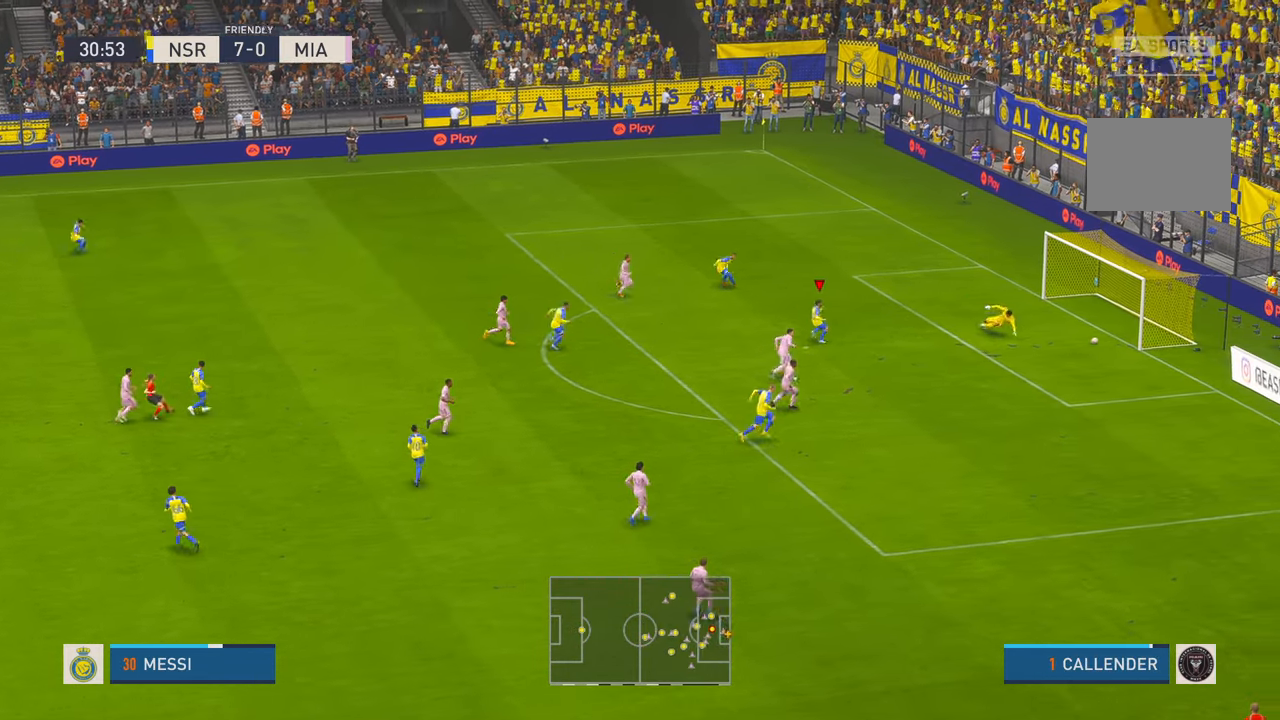
{"buttons": [], "left_stick": "center", "right_stick": "center", "events": []}
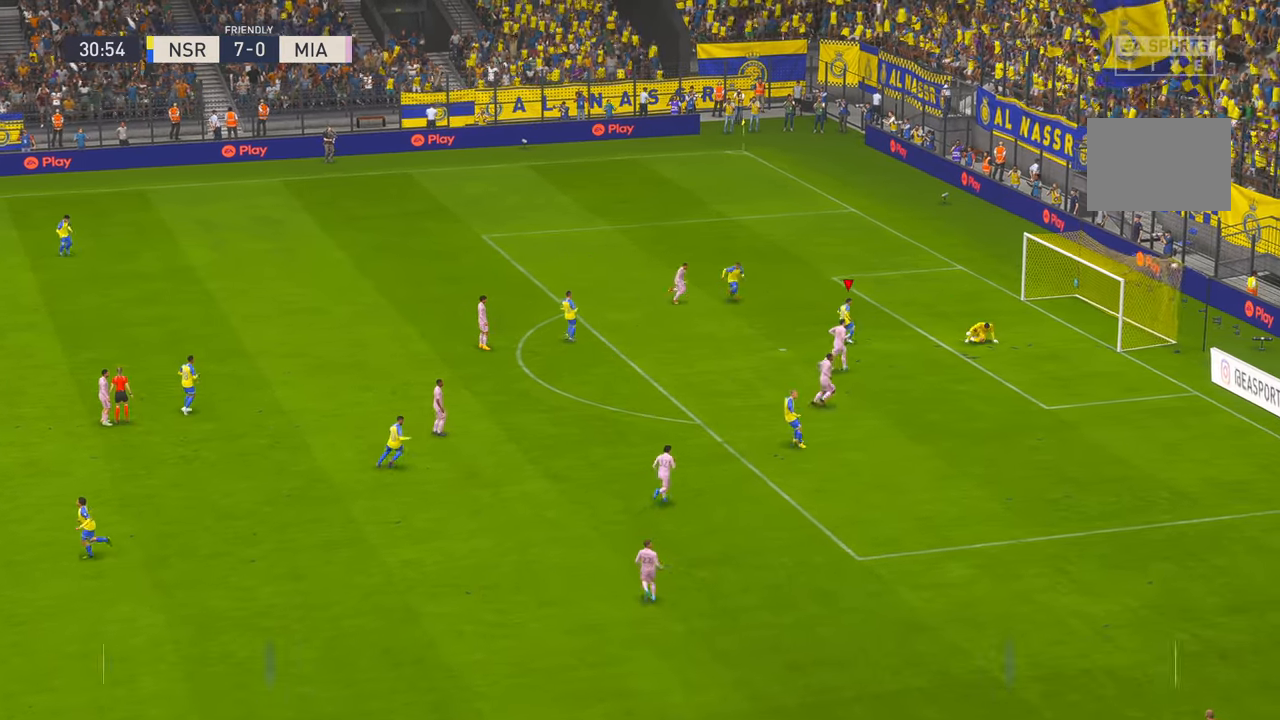
{"buttons": [], "left_stick": "center", "right_stick": "center", "events": []}
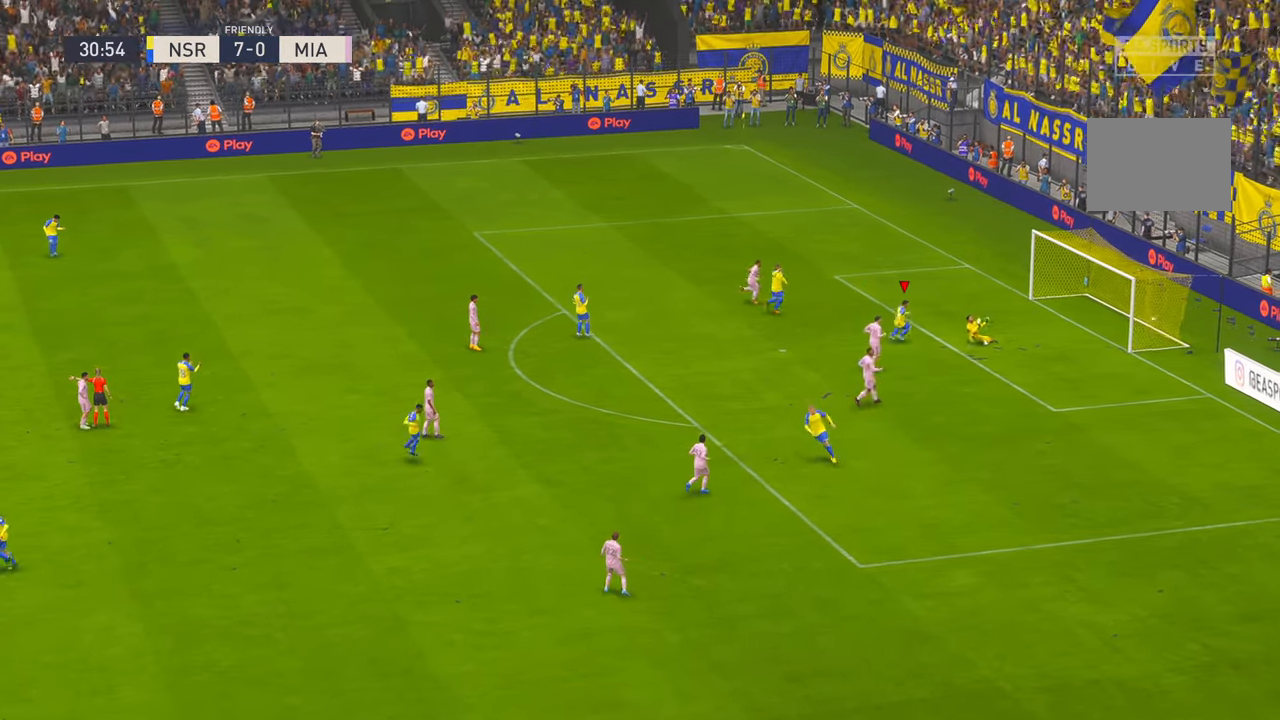
{"buttons": [], "left_stick": "center", "right_stick": "center", "events": [[34, "L1", "down"], [67, "R1", "down"], [84, "L1", "up"], [117, "R1", "up"], [167, "R1", "down"], [334, "R1", "up"]]}
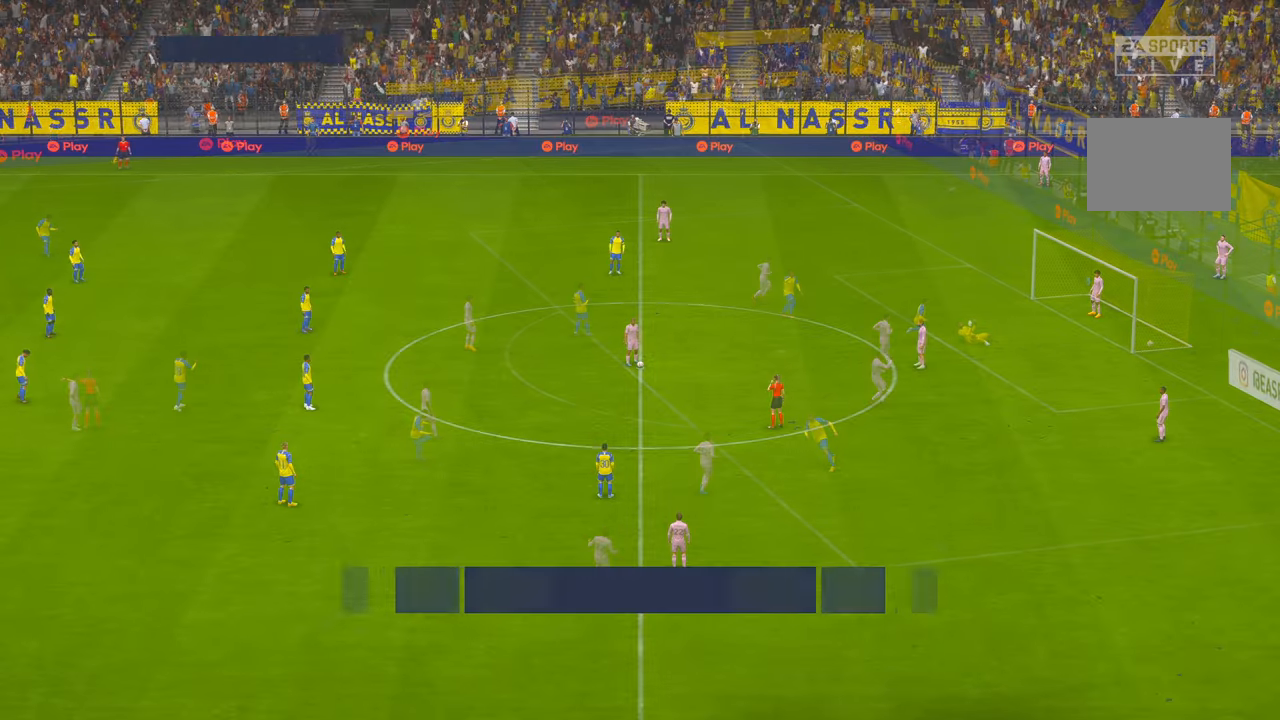
{"buttons": ["R2"], "left_stick": "center", "right_stick": "center", "events": [[384, "R2", "down"]]}
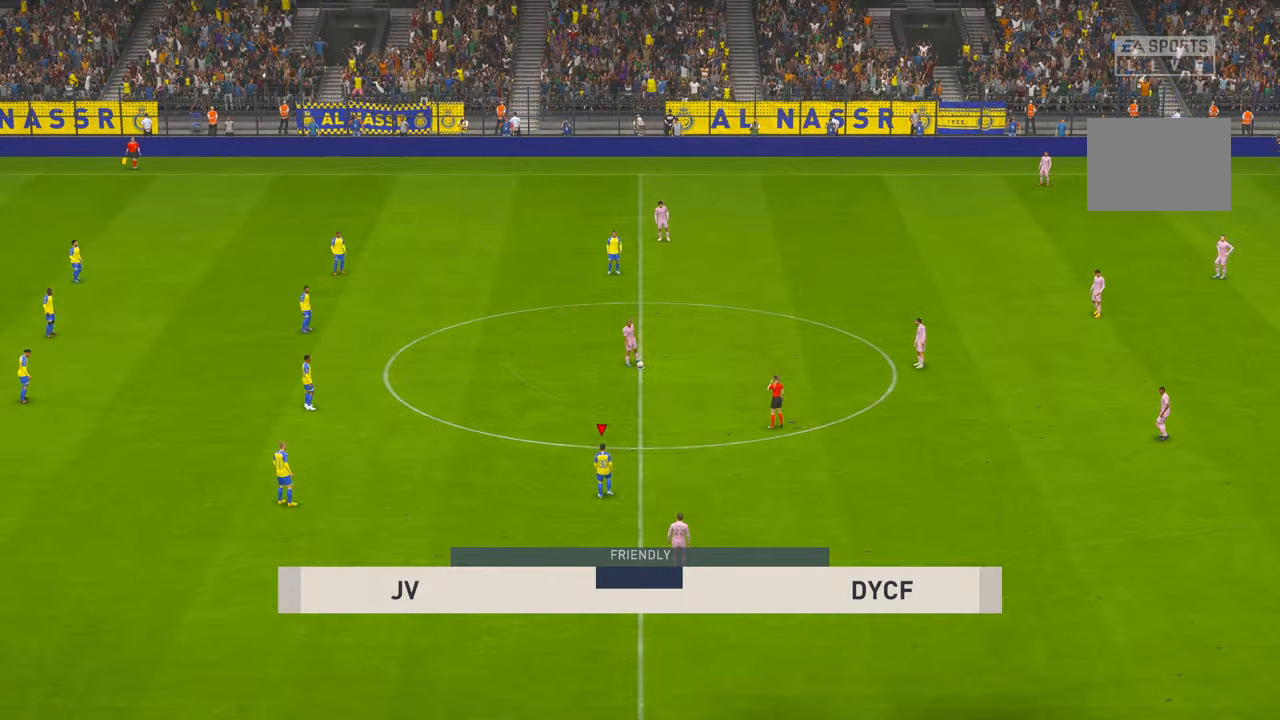
{"buttons": ["R2"], "left_stick": "center", "right_stick": "center", "events": []}
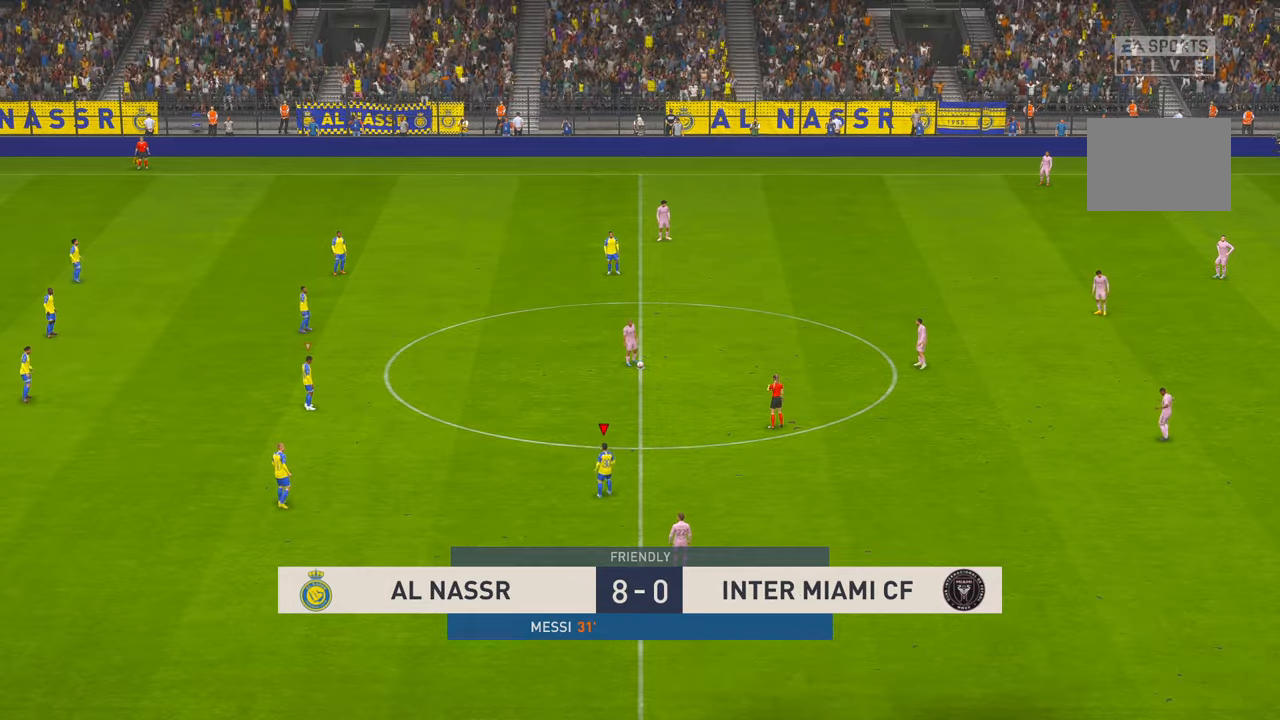
{"buttons": ["R2"], "left_stick": "down-right", "right_stick": "center", "events": [[234, "left_stick", "down-right"]]}
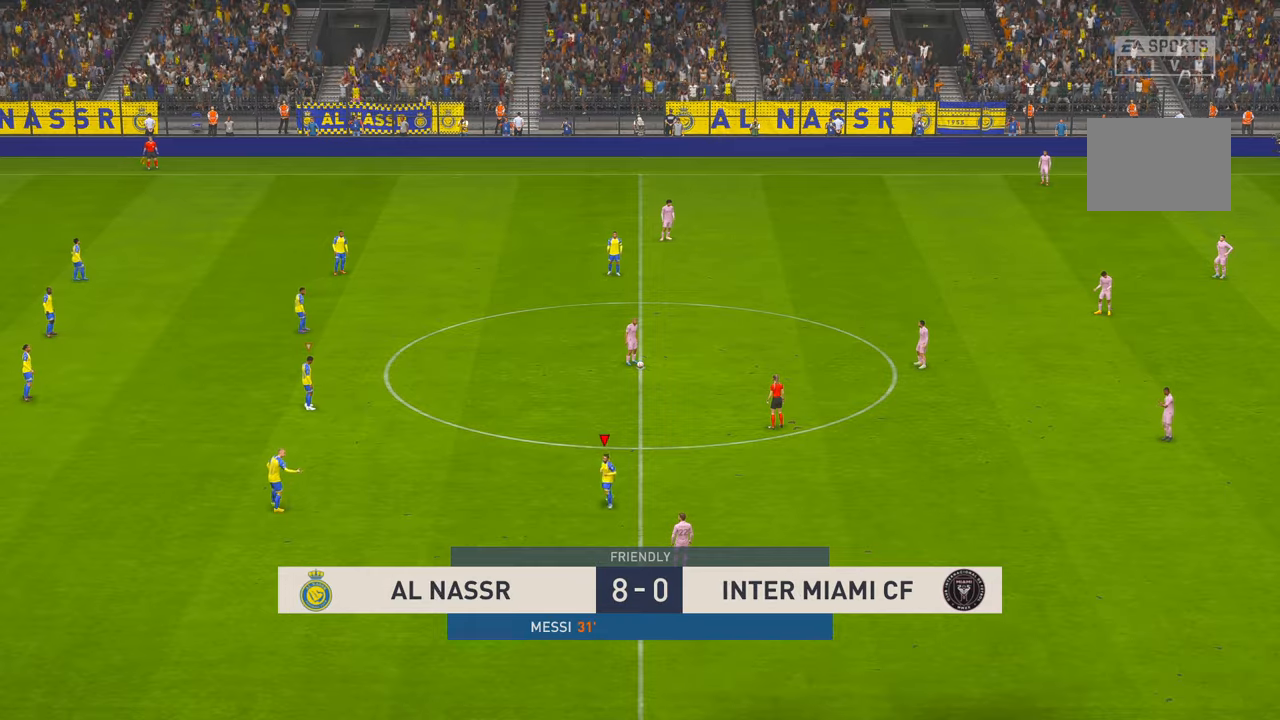
{"buttons": ["R2"], "left_stick": "down-right", "right_stick": "center", "events": []}
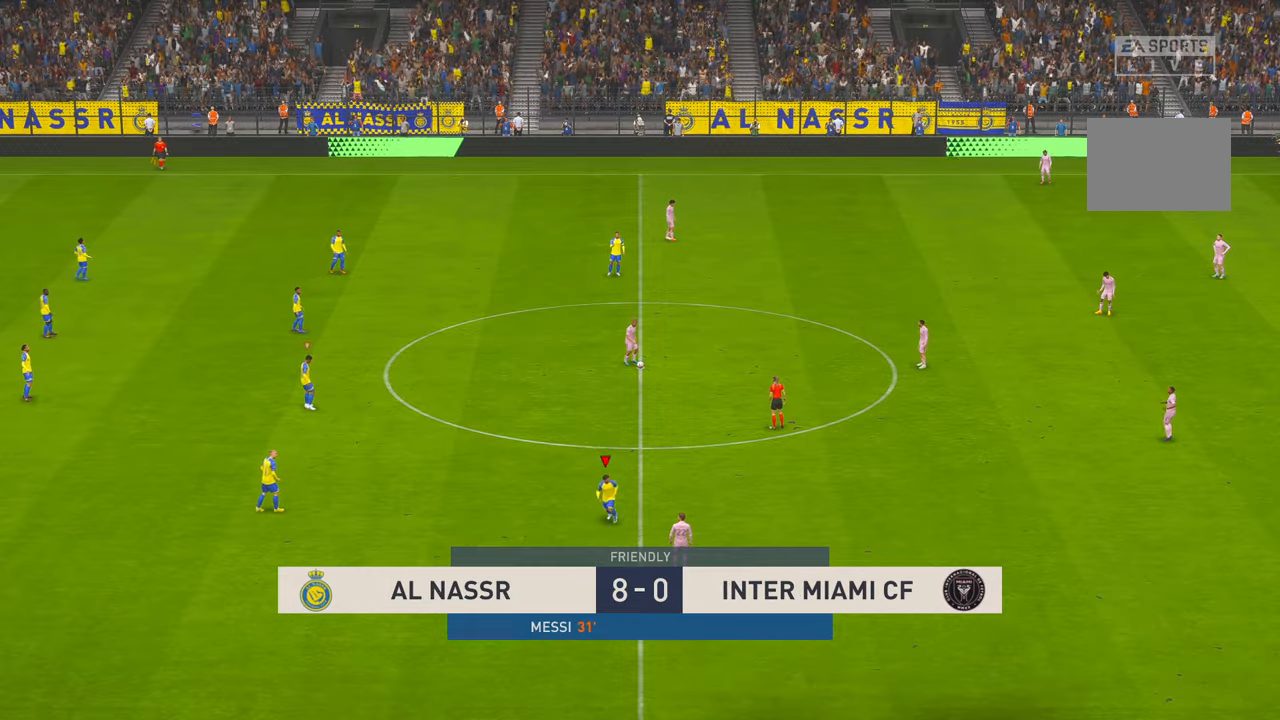
{"buttons": ["R2"], "left_stick": "down-right", "right_stick": "center", "events": []}
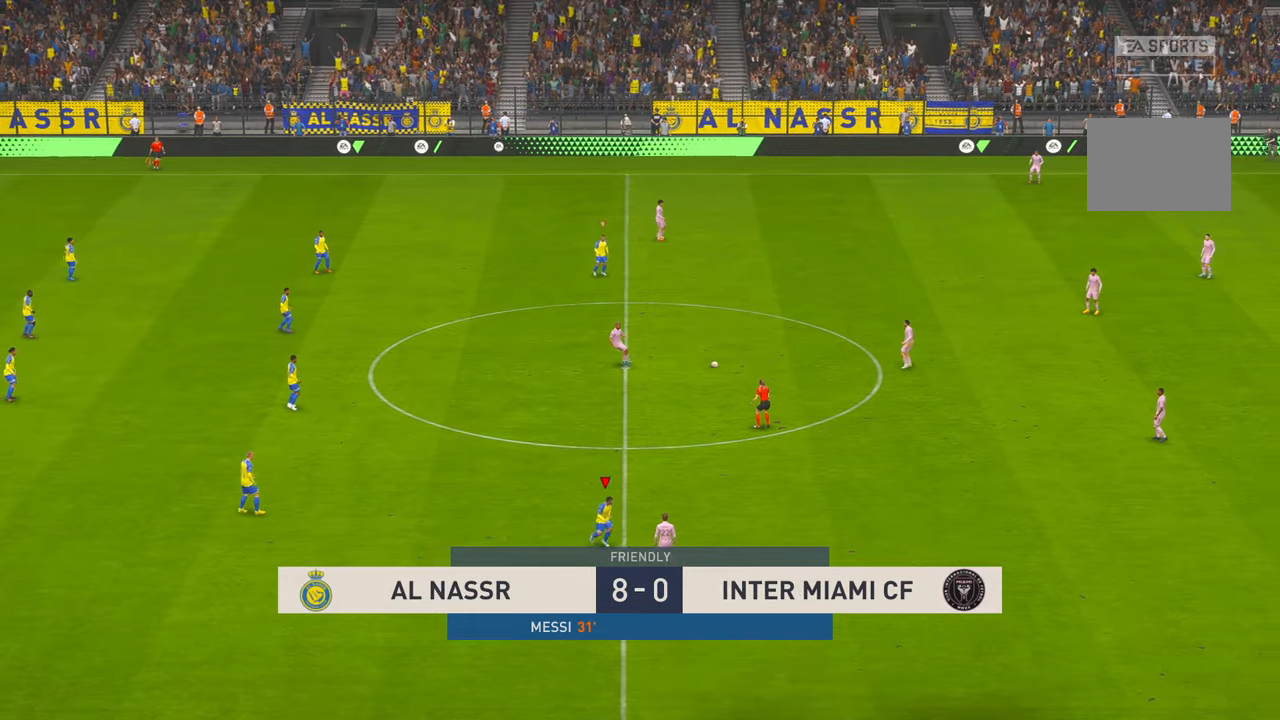
{"buttons": ["R2"], "left_stick": "right", "right_stick": "center", "events": [[184, "left_stick", "right"]]}
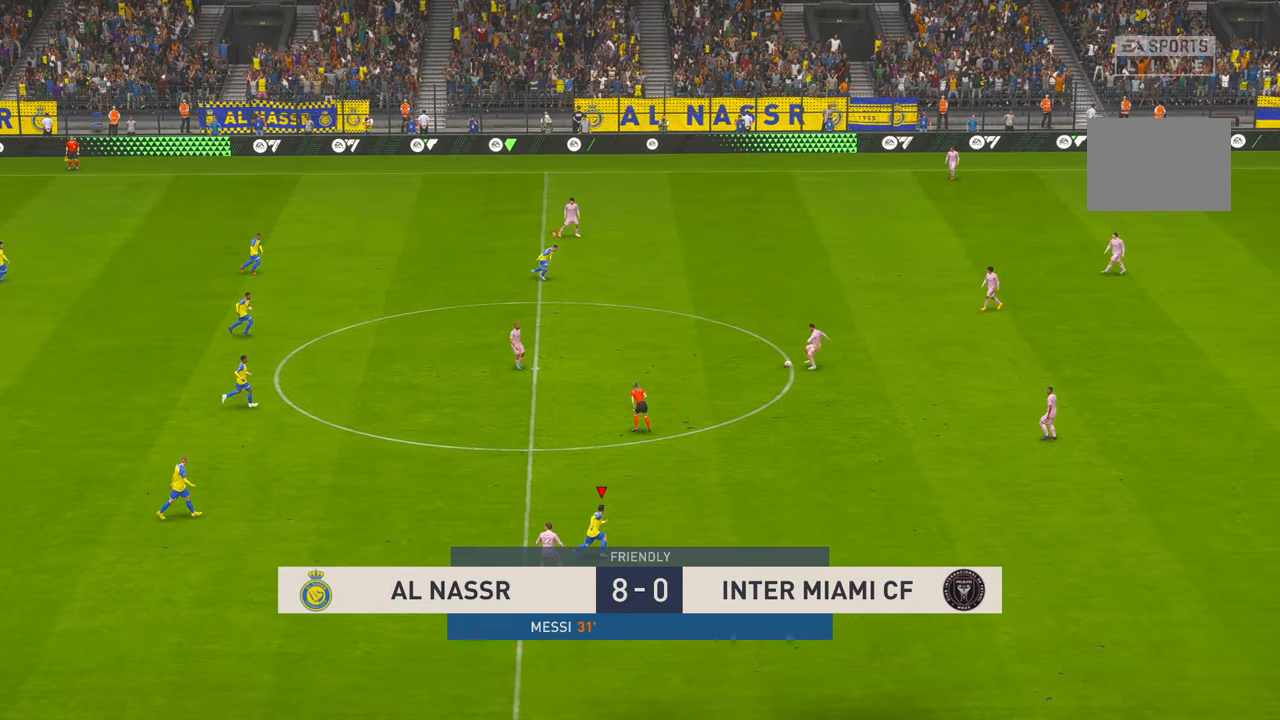
{"buttons": ["L1", "R2"], "left_stick": "up-right", "right_stick": "center", "events": [[267, "left_stick", "up-right"], [434, "L1", "down"]]}
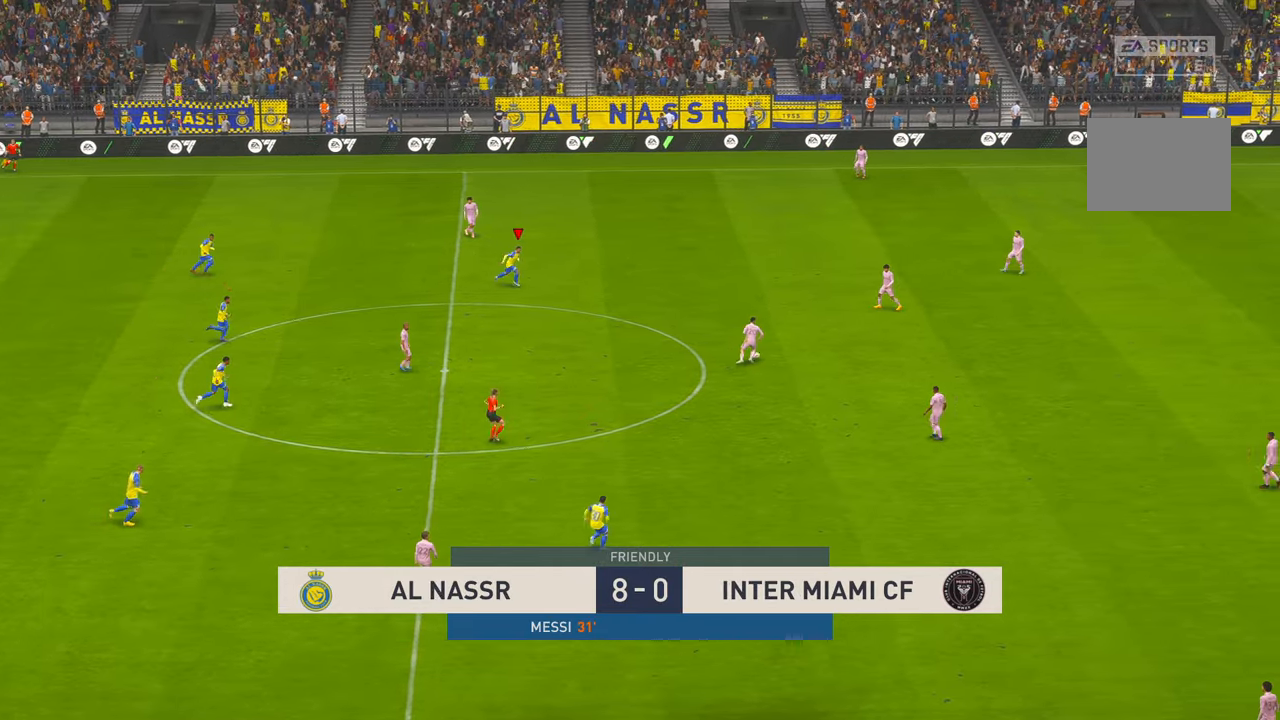
{"buttons": ["R2"], "left_stick": "right", "right_stick": "center", "events": [[17, "L1", "up"], [100, "left_stick", "right"]]}
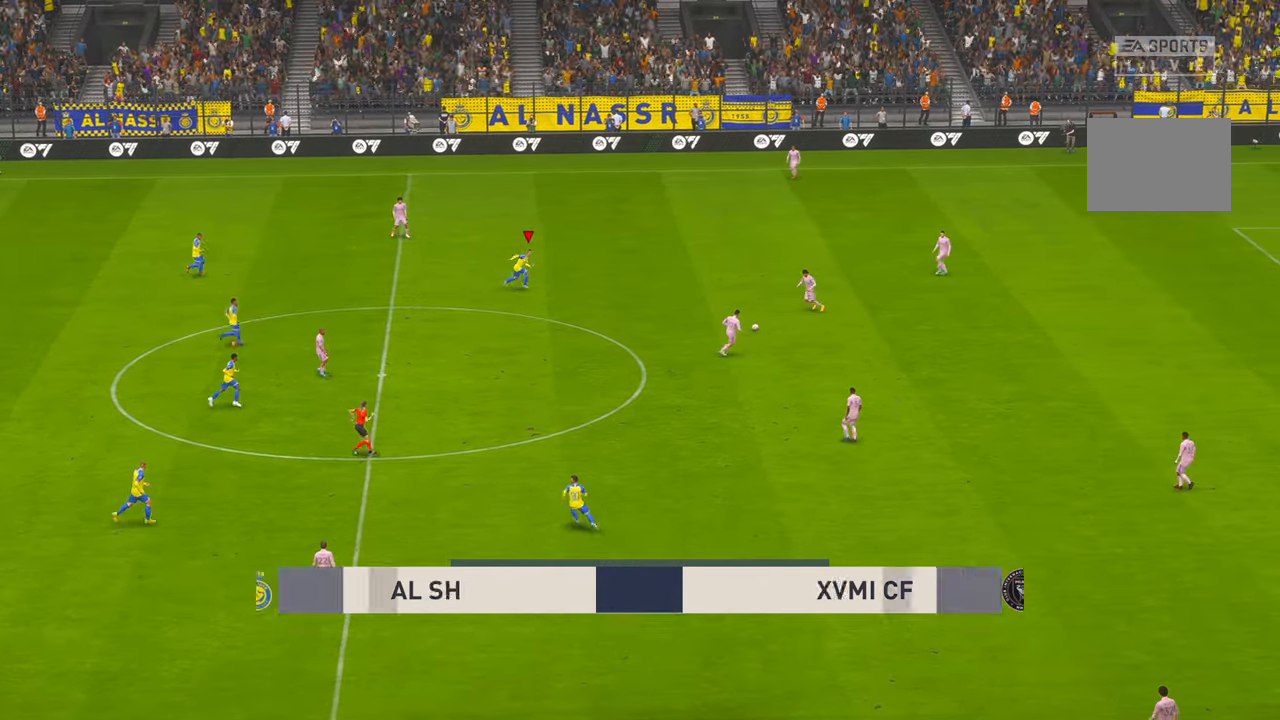
{"buttons": ["R2"], "left_stick": "center", "right_stick": "center", "events": [[167, "left_stick", "center"]]}
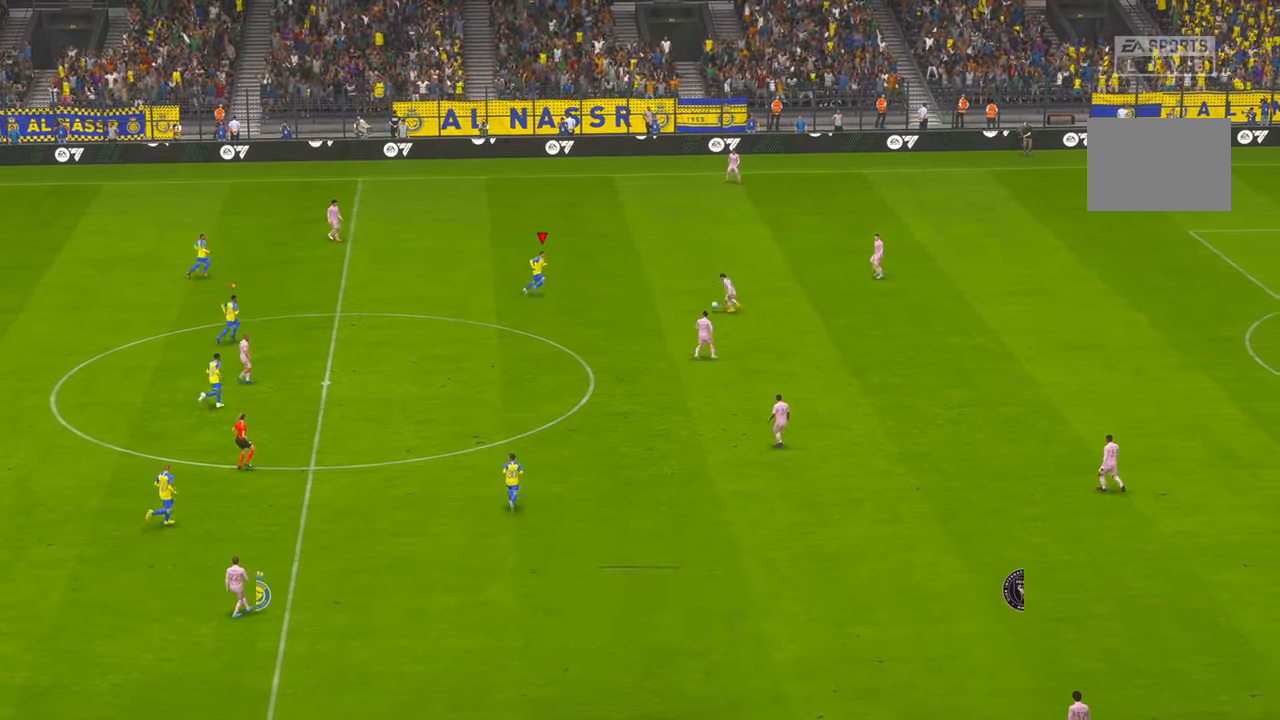
{"buttons": ["R2"], "left_stick": "center", "right_stick": "center", "events": []}
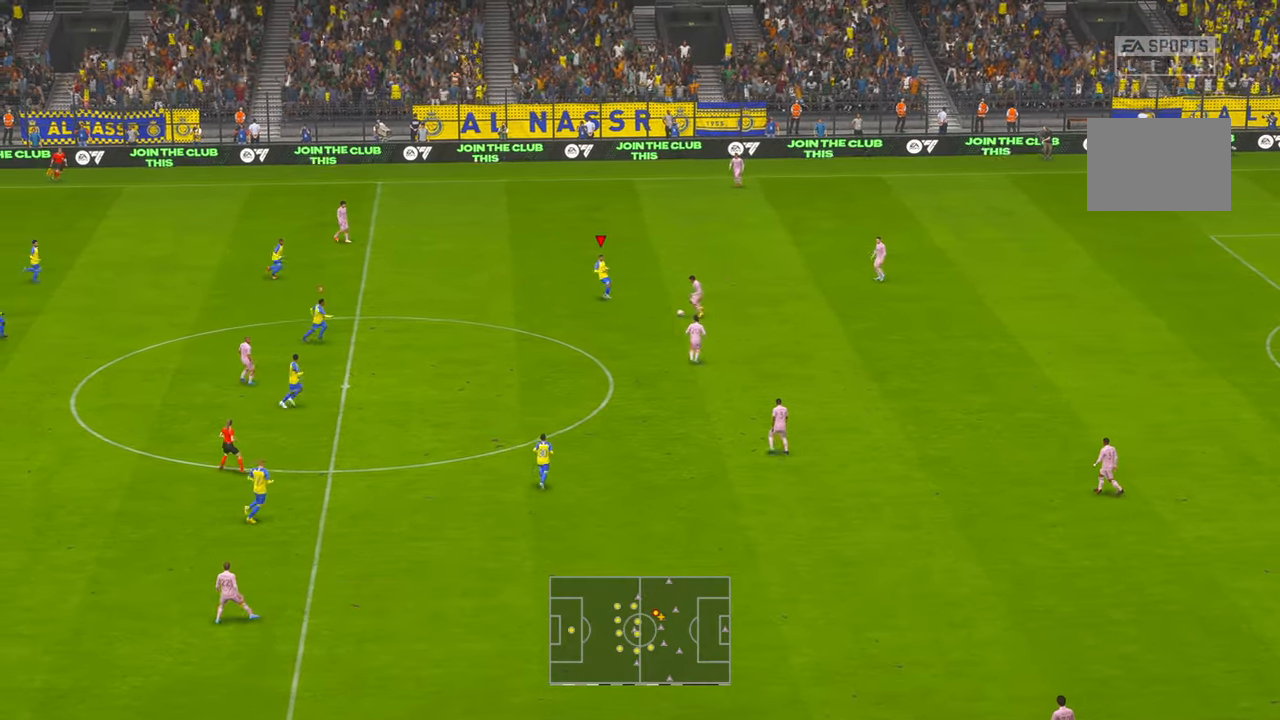
{"buttons": ["R2"], "left_stick": "down", "right_stick": "center", "events": [[150, "left_stick", "down"]]}
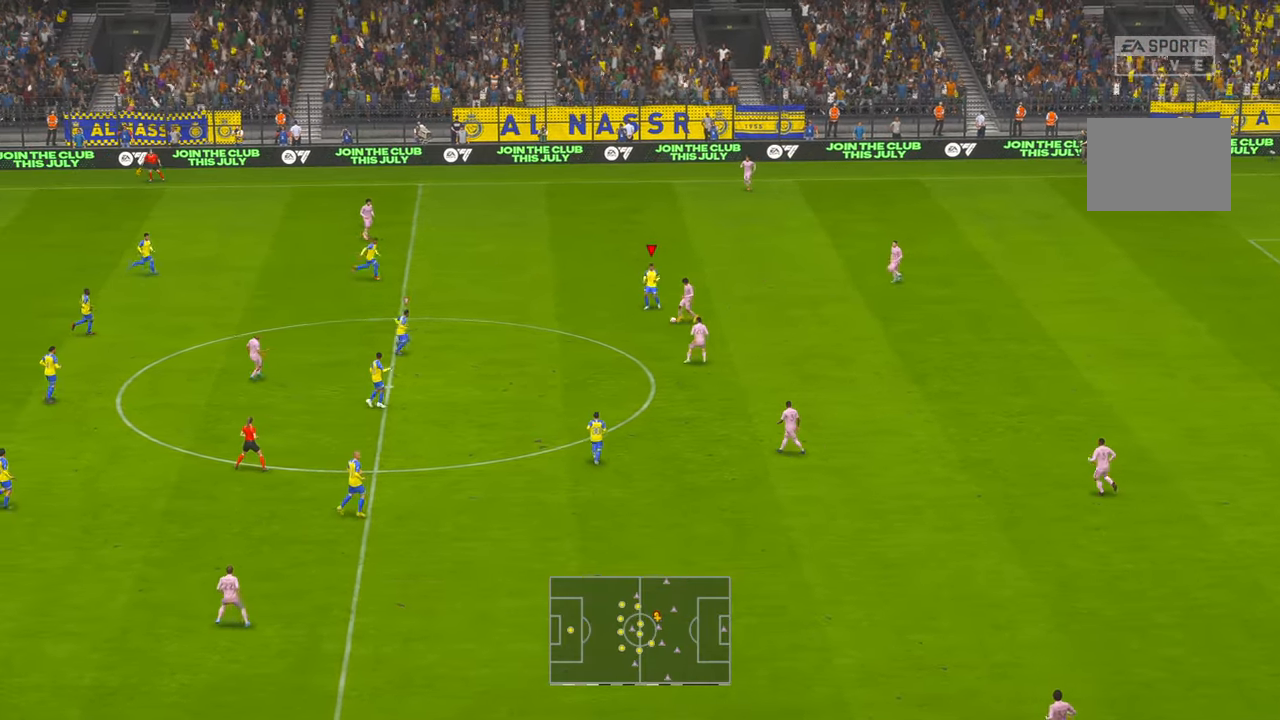
{"buttons": ["R2"], "left_stick": "down", "right_stick": "center", "events": []}
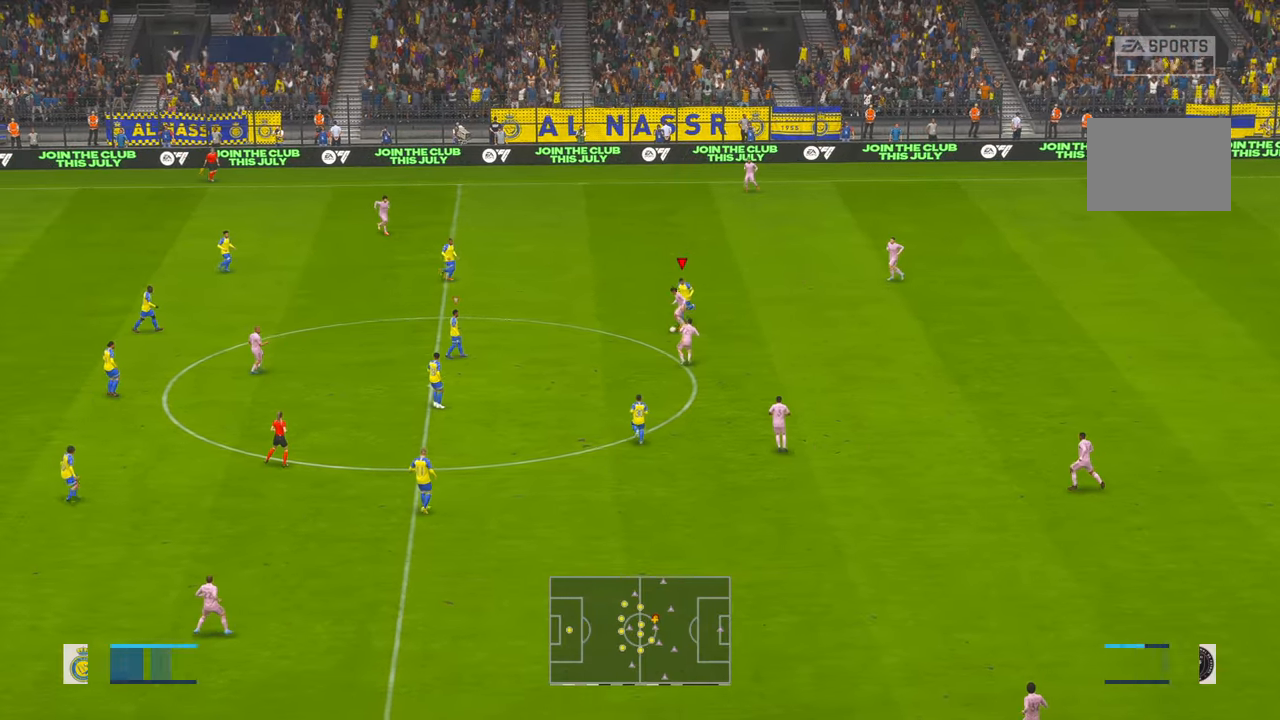
{"buttons": ["R2"], "left_stick": "left", "right_stick": "center", "events": [[34, "left_stick", "down-left"], [284, "left_stick", "left"], [367, "Y", "down"], [467, "Y", "up"]]}
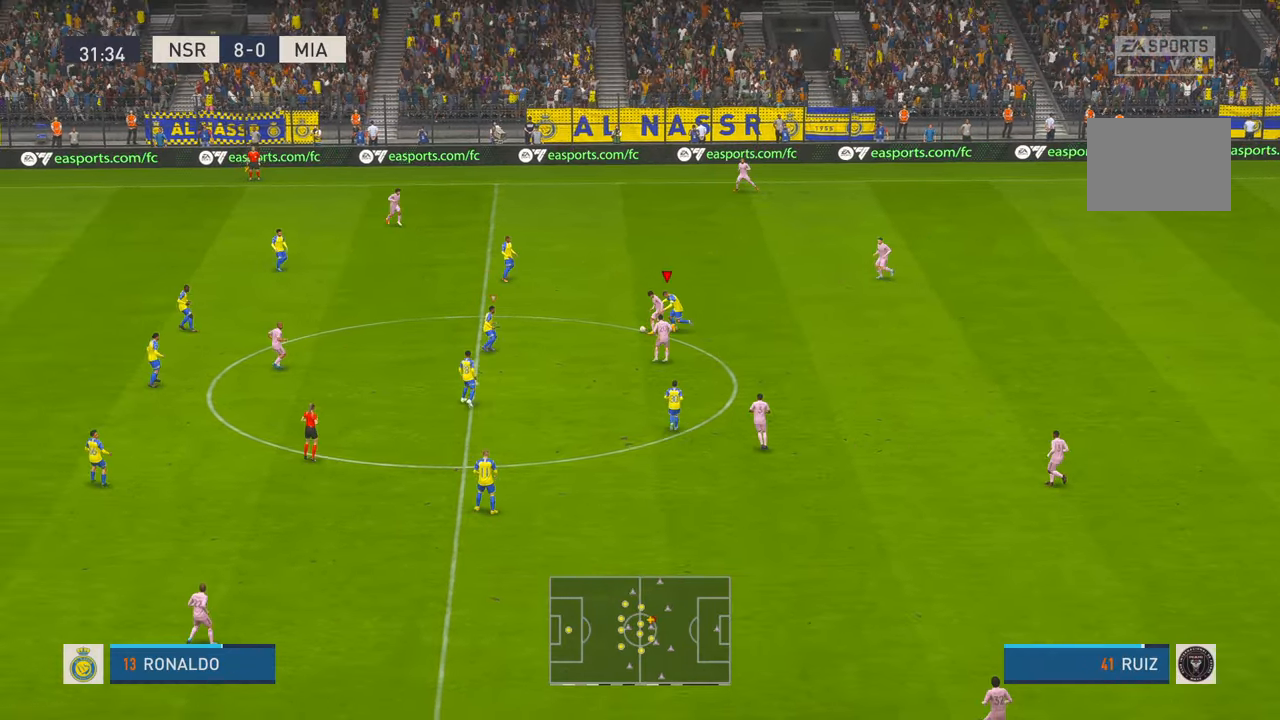
{"buttons": ["R2"], "left_stick": "left", "right_stick": "center", "events": []}
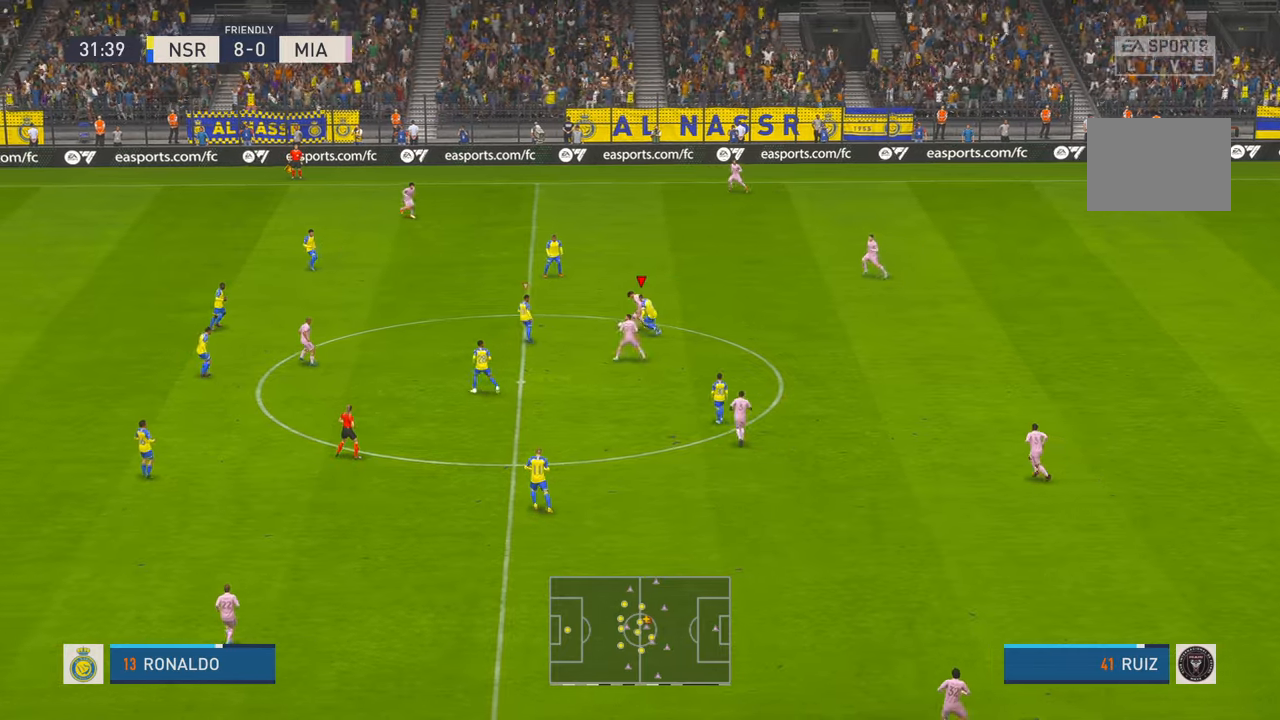
{"buttons": ["R2"], "left_stick": "left", "right_stick": "center", "events": []}
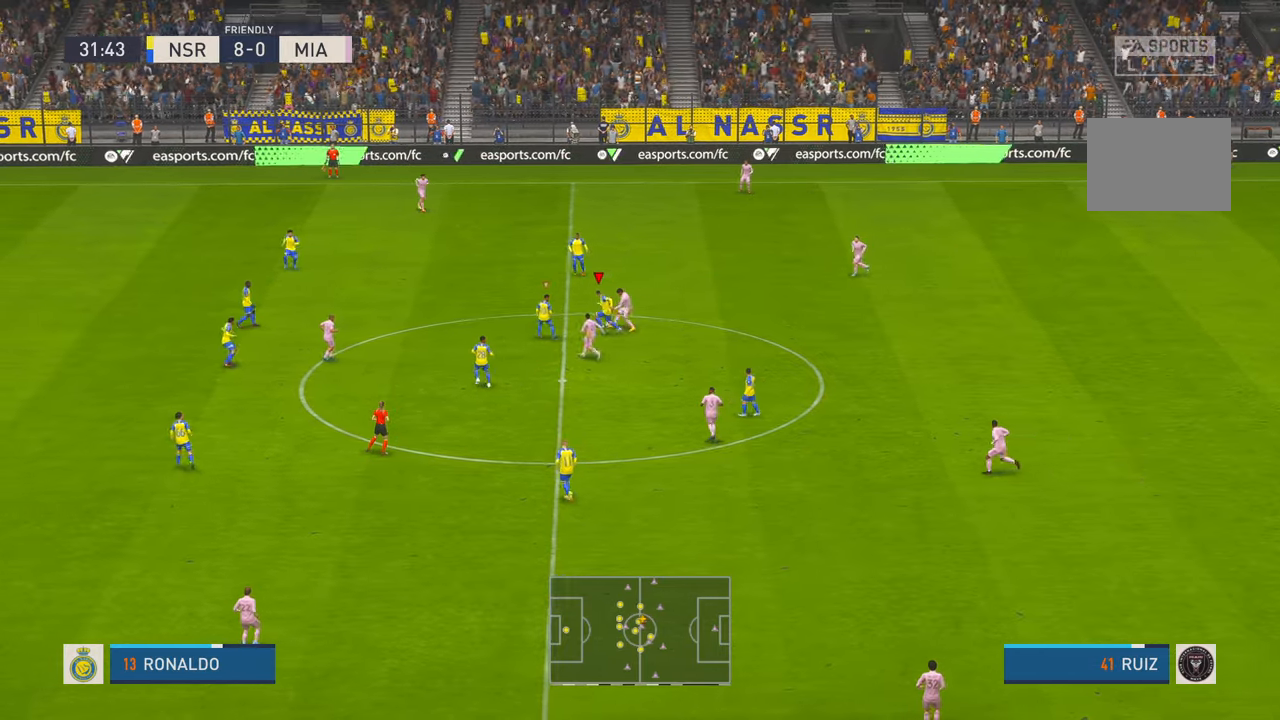
{"buttons": ["R2"], "left_stick": "up", "right_stick": "center", "events": [[50, "left_stick", "up-left"], [317, "left_stick", "up"]]}
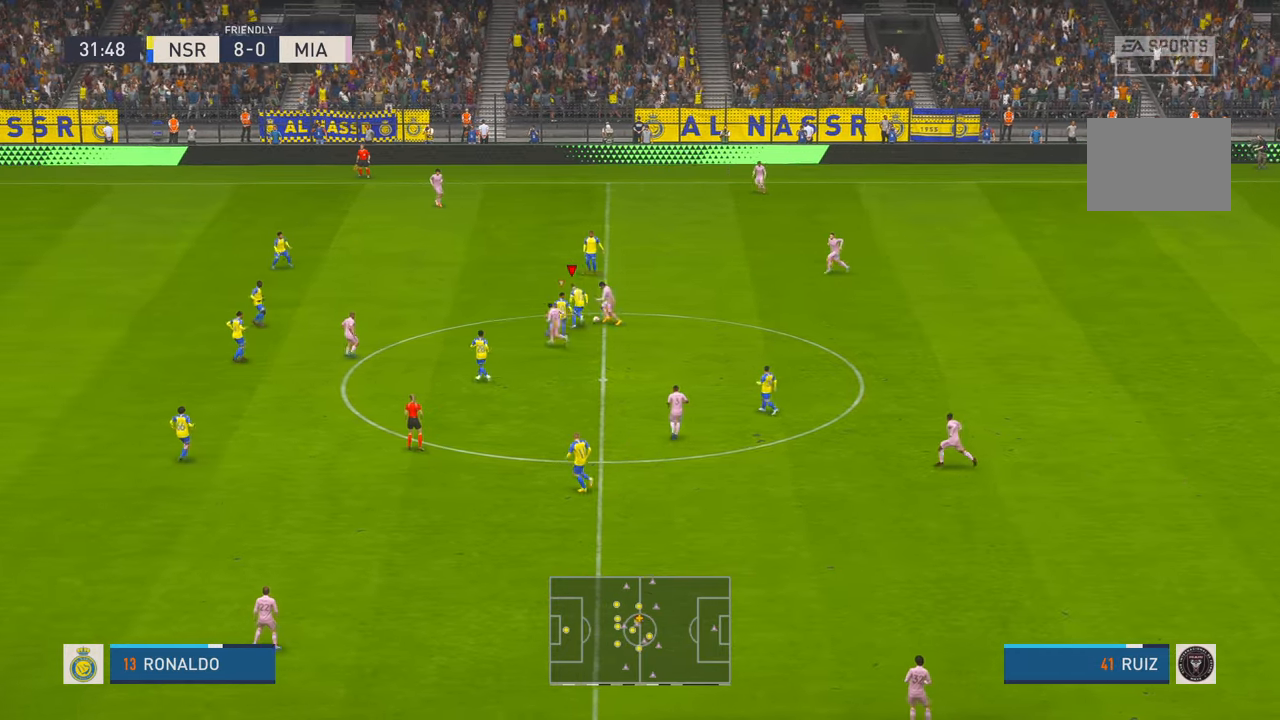
{"buttons": ["R2"], "left_stick": "up", "right_stick": "center", "events": []}
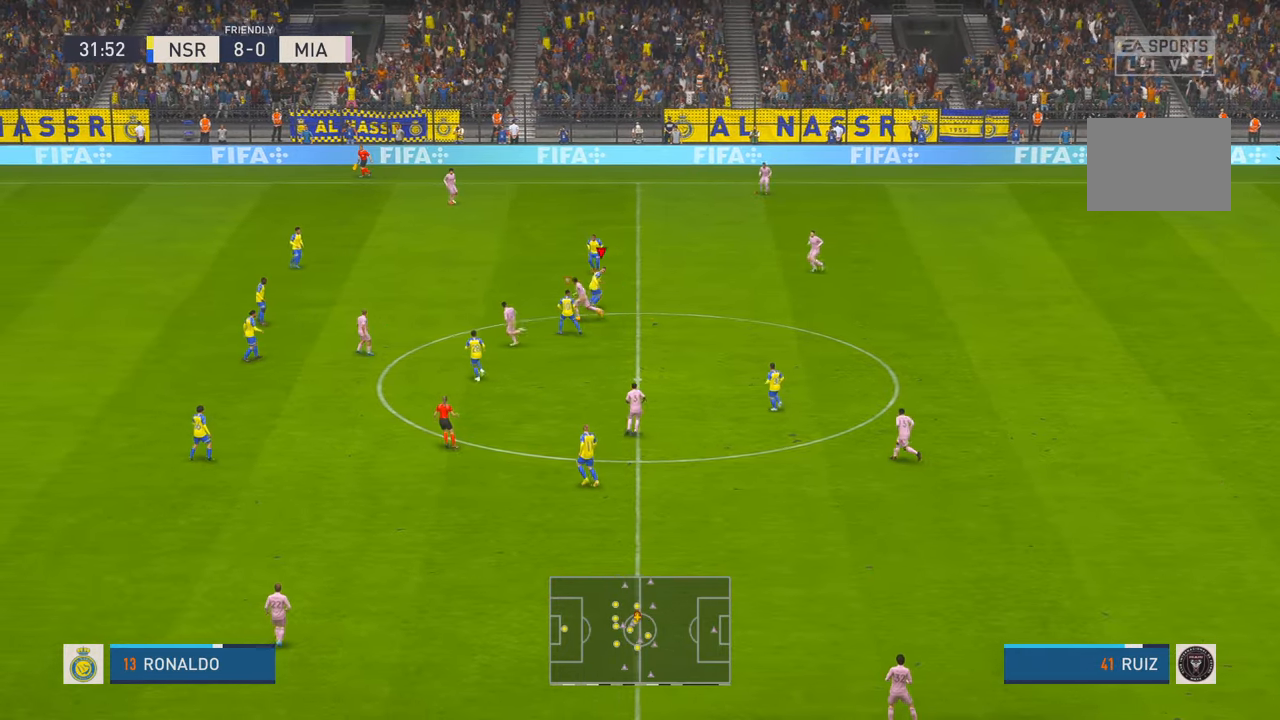
{"buttons": ["R2"], "left_stick": "center", "right_stick": "center", "events": [[484, "left_stick", "center"]]}
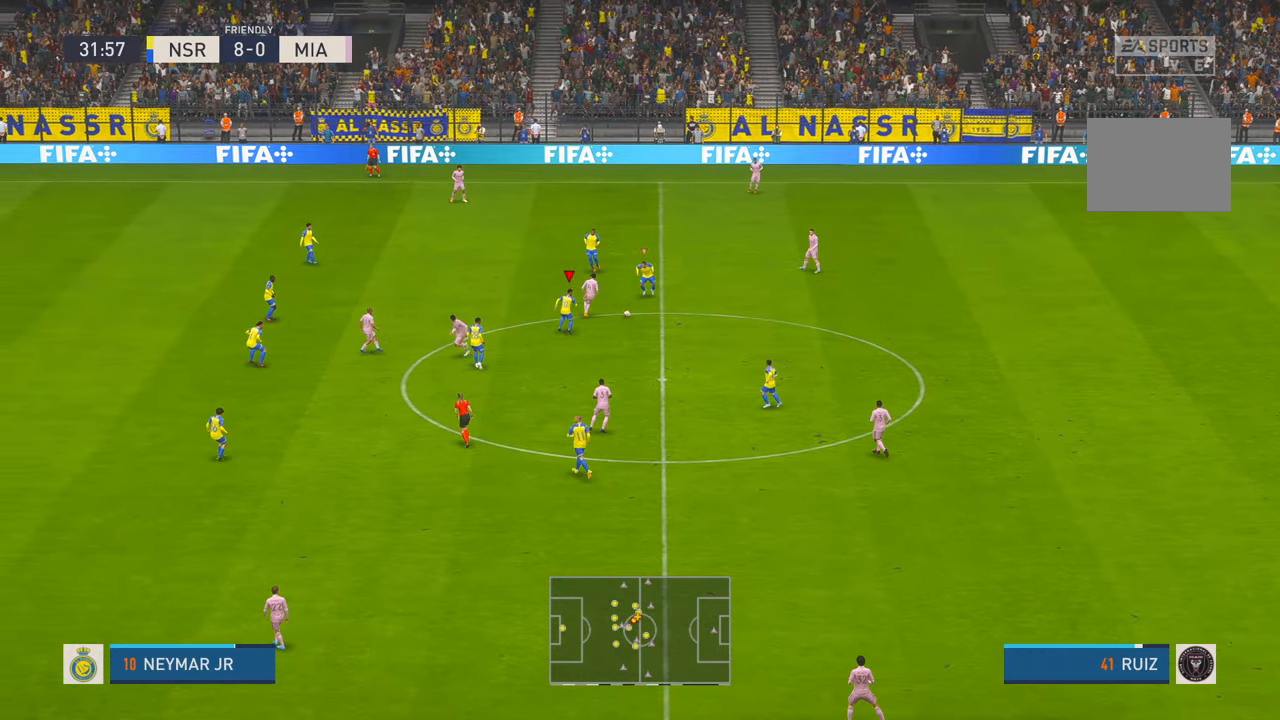
{"buttons": ["R2"], "left_stick": "left", "right_stick": "center", "events": [[134, "left_stick", "right"], [317, "left_stick", "up"], [450, "left_stick", "left"]]}